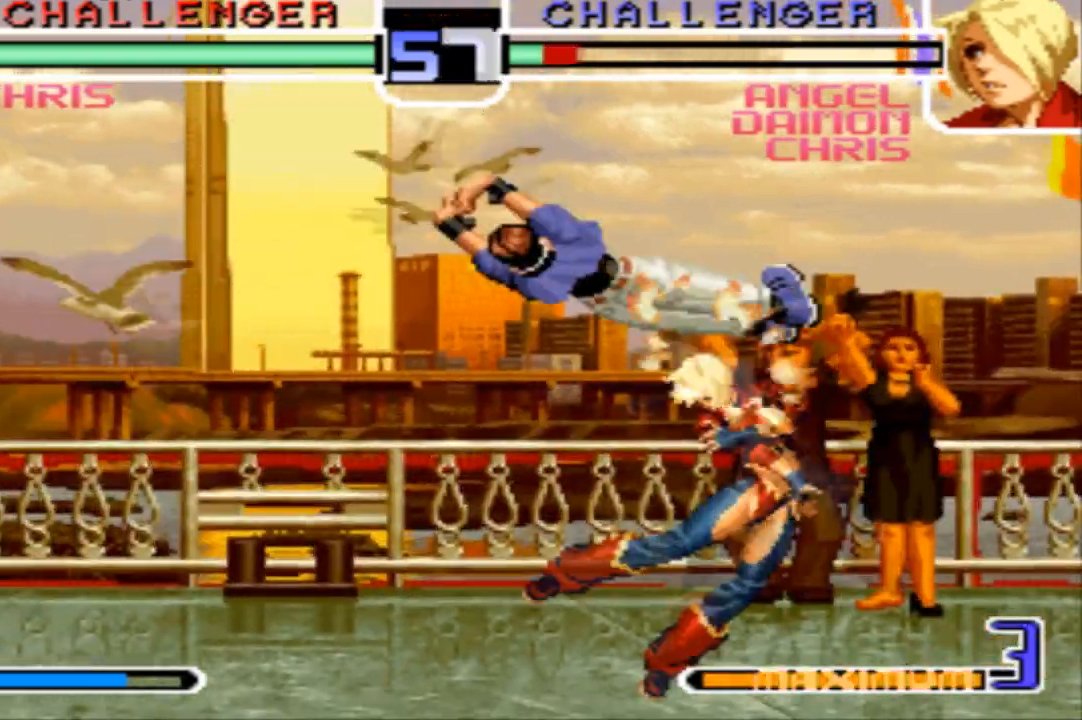
Gameplay with a controller (arcade stick); each line is a JSON object with the inputs held at the frame after it. "events" lists button and stick changes between this image and that frame as [ms after this image, input, new state], when the widget could be followed in between. Not read: L3 R3.
{"buttons": [], "left_stick": "center", "events": [[67, "TRIANGLE", "down"], [100, "TRIANGLE", "up"], [400, "left_stick", "center"]]}
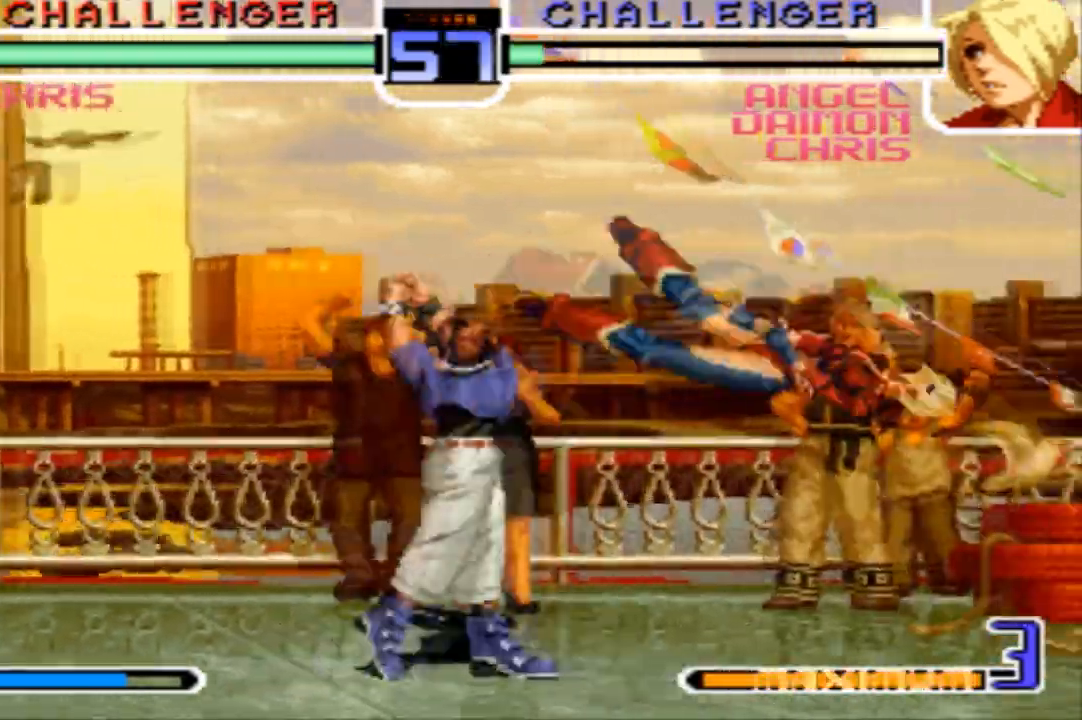
{"buttons": ["CROSS", "R1"], "left_stick": "up-left", "events": [[101, "SQUARE", "down"], [101, "TRIANGLE", "down"], [201, "TRIANGLE", "up"], [234, "SQUARE", "up"], [267, "left_stick", "down"], [334, "left_stick", "center"], [401, "left_stick", "up-left"], [468, "CROSS", "down"], [468, "R1", "down"]]}
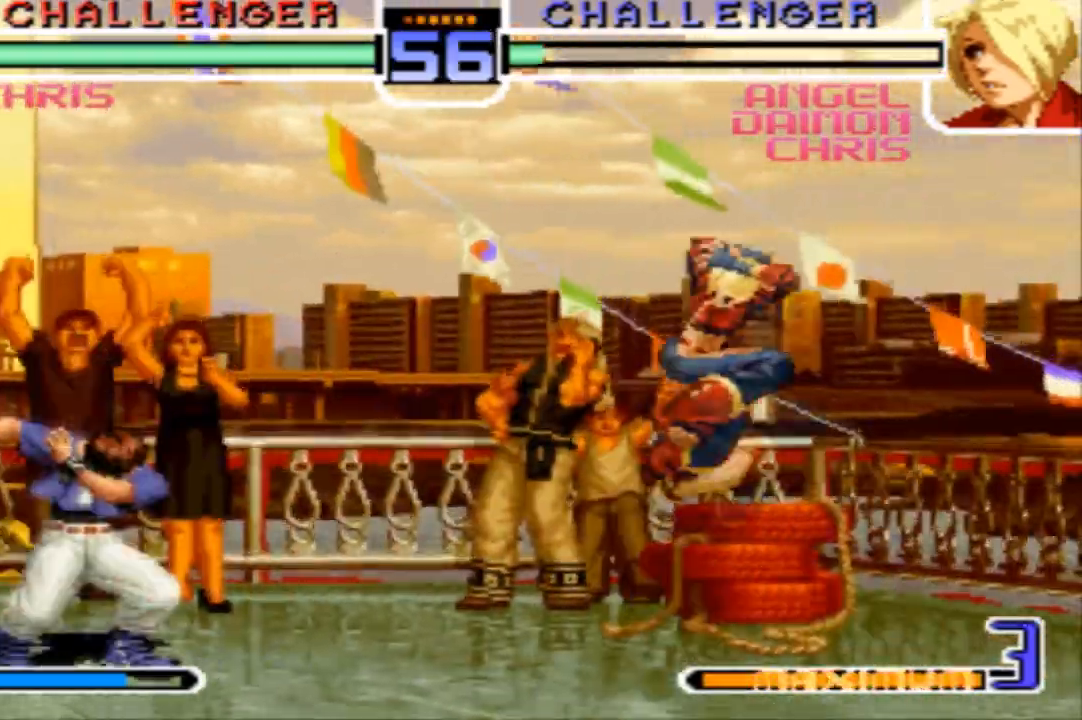
{"buttons": [], "left_stick": "right", "events": [[33, "CROSS", "up"], [33, "R1", "up"], [300, "left_stick", "center"], [467, "left_stick", "right"]]}
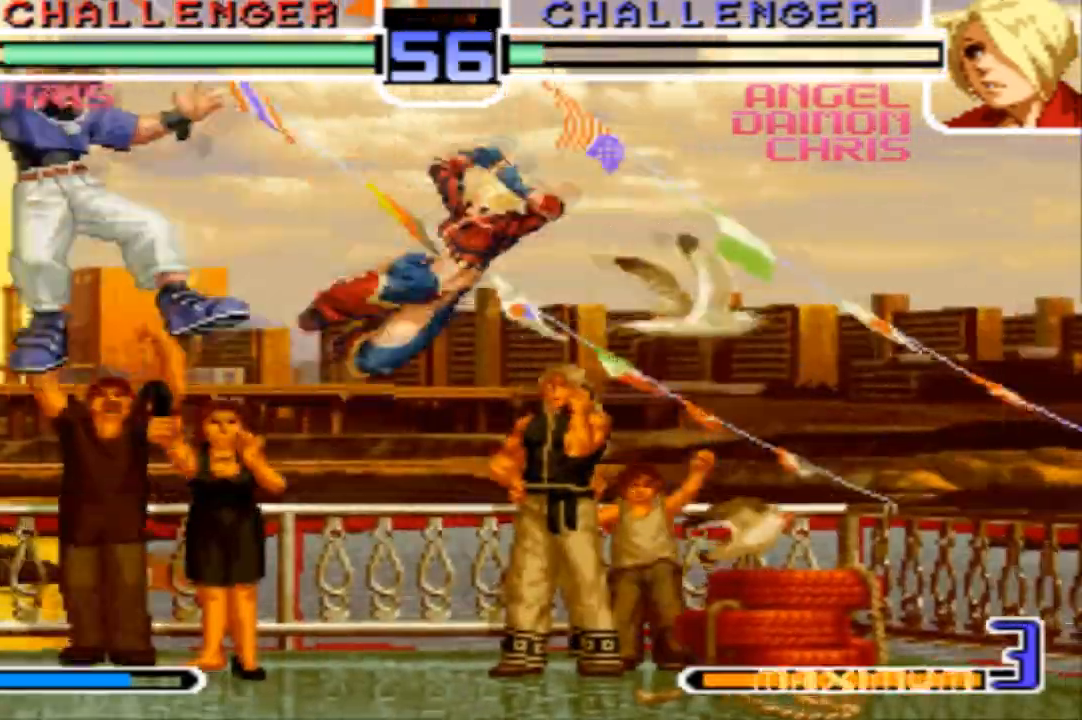
{"buttons": [], "left_stick": "center", "events": [[34, "left_stick", "down"], [100, "left_stick", "left"], [167, "CROSS", "down"], [267, "CROSS", "up"], [267, "left_stick", "center"]]}
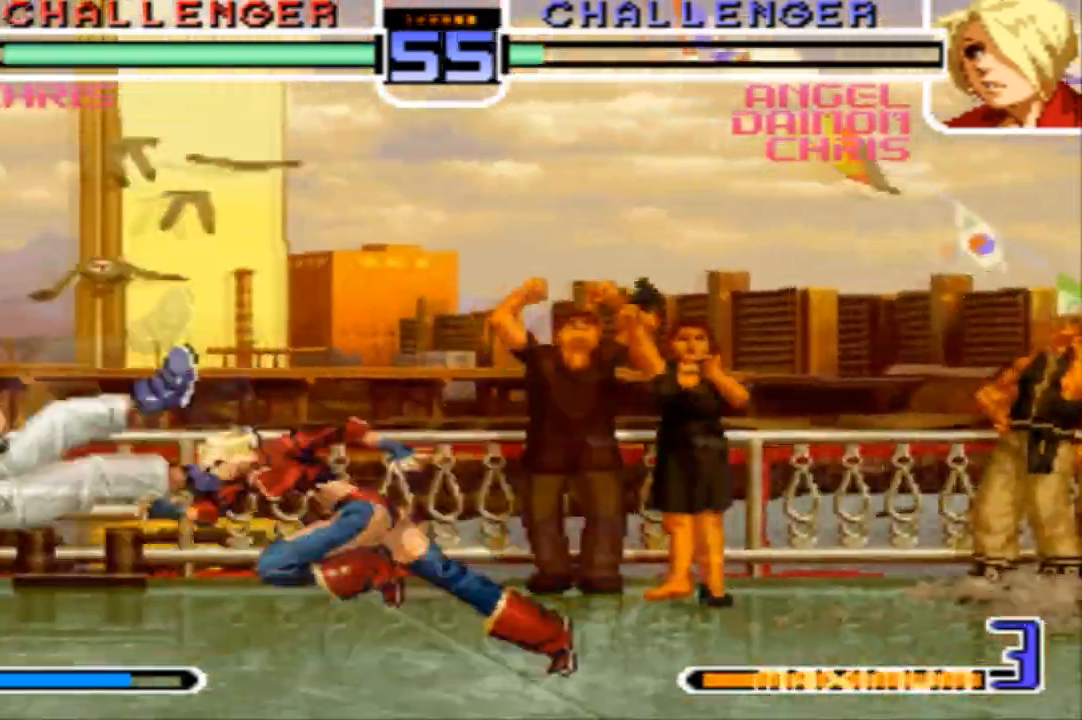
{"buttons": [], "left_stick": "center", "events": [[300, "left_stick", "down-right"], [400, "left_stick", "center"]]}
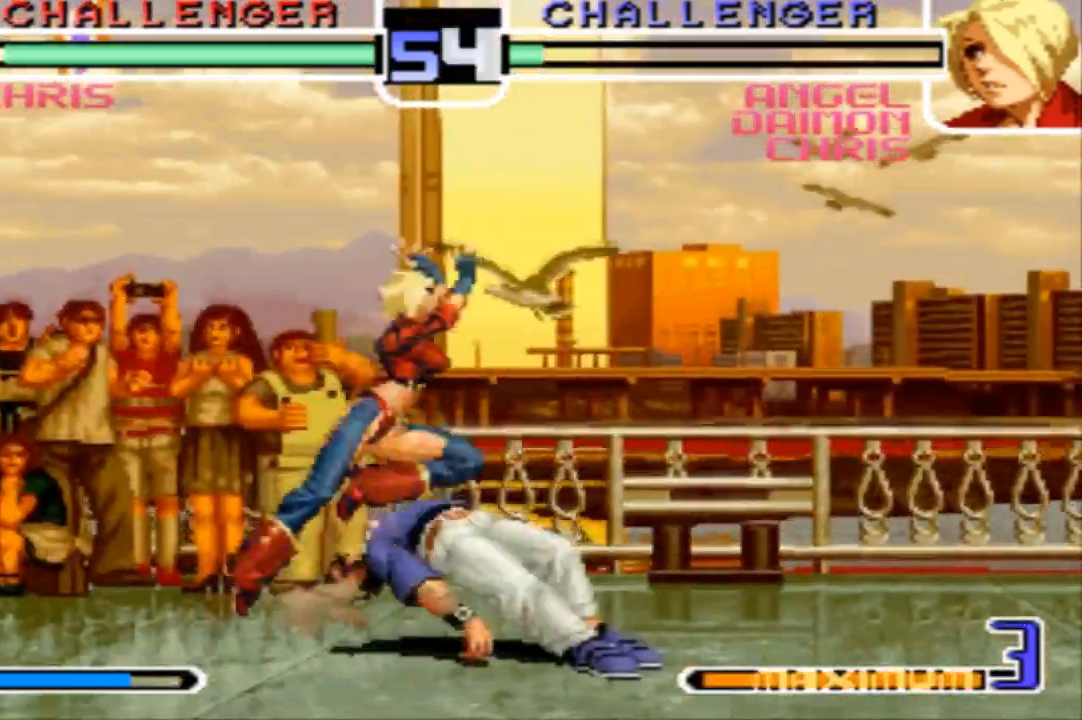
{"buttons": [], "left_stick": "center", "events": [[367, "TRIANGLE", "down"], [367, "left_stick", "down-right"], [434, "TRIANGLE", "up"], [468, "left_stick", "center"]]}
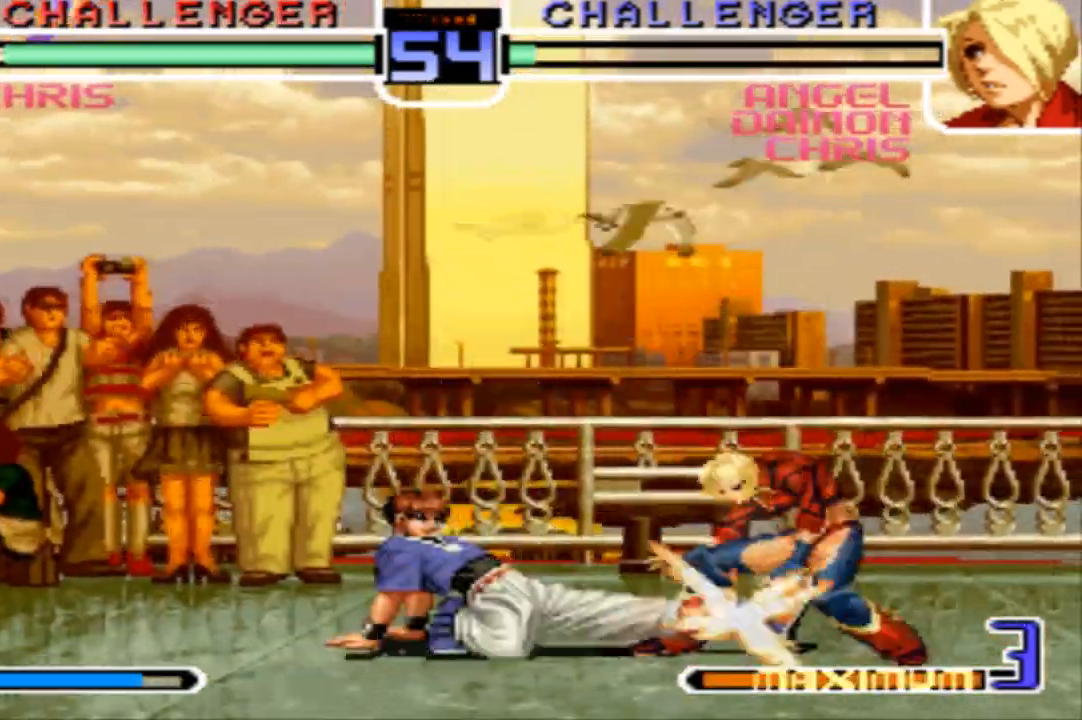
{"buttons": [], "left_stick": "up-left", "events": [[233, "left_stick", "up-left"], [367, "CROSS", "down"], [367, "R1", "down"], [434, "CROSS", "up"], [434, "R1", "up"]]}
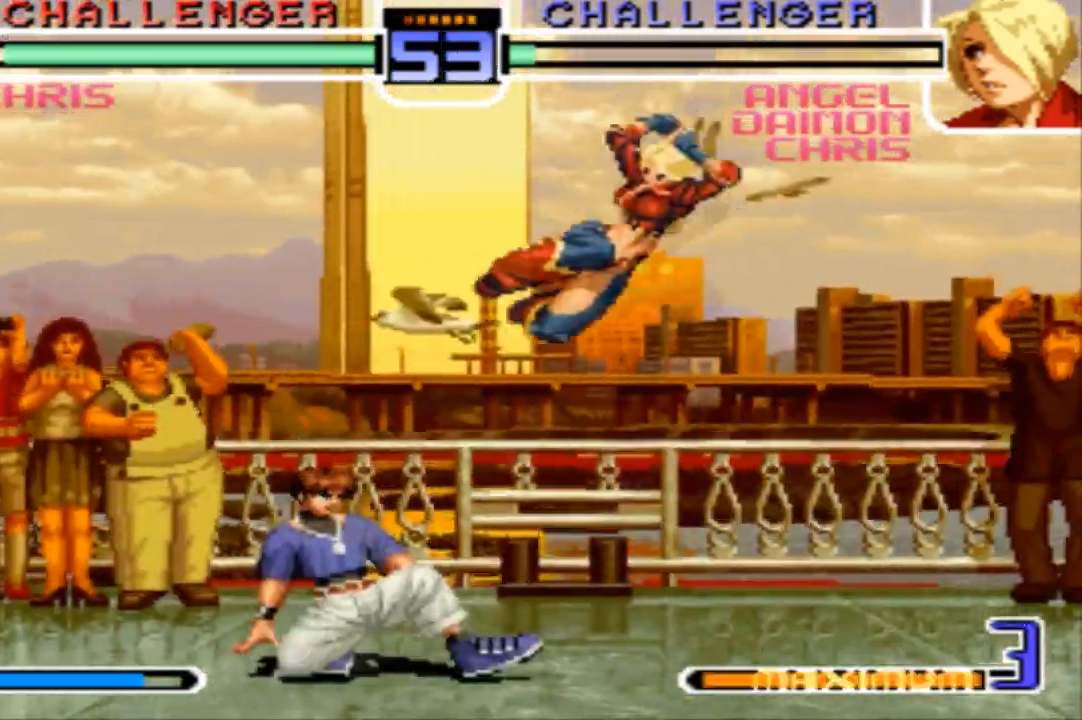
{"buttons": [], "left_stick": "center", "events": [[201, "left_stick", "center"], [434, "left_stick", "up-right"], [501, "left_stick", "center"]]}
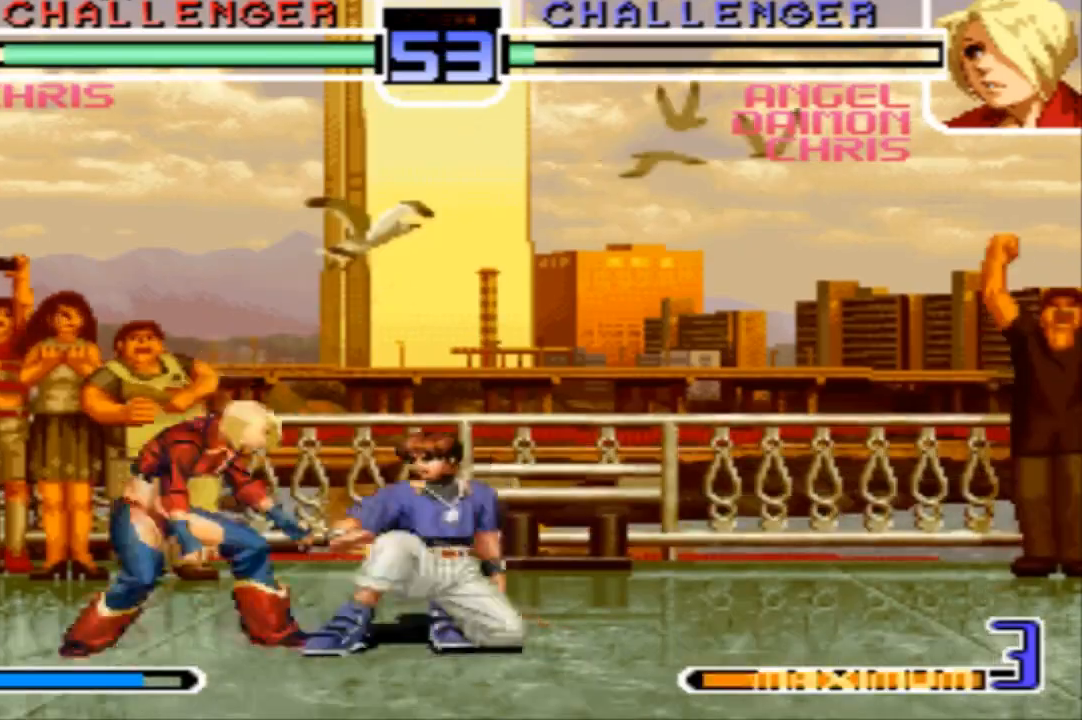
{"buttons": [], "left_stick": "down-right", "events": [[267, "left_stick", "down-left"], [500, "left_stick", "down-right"]]}
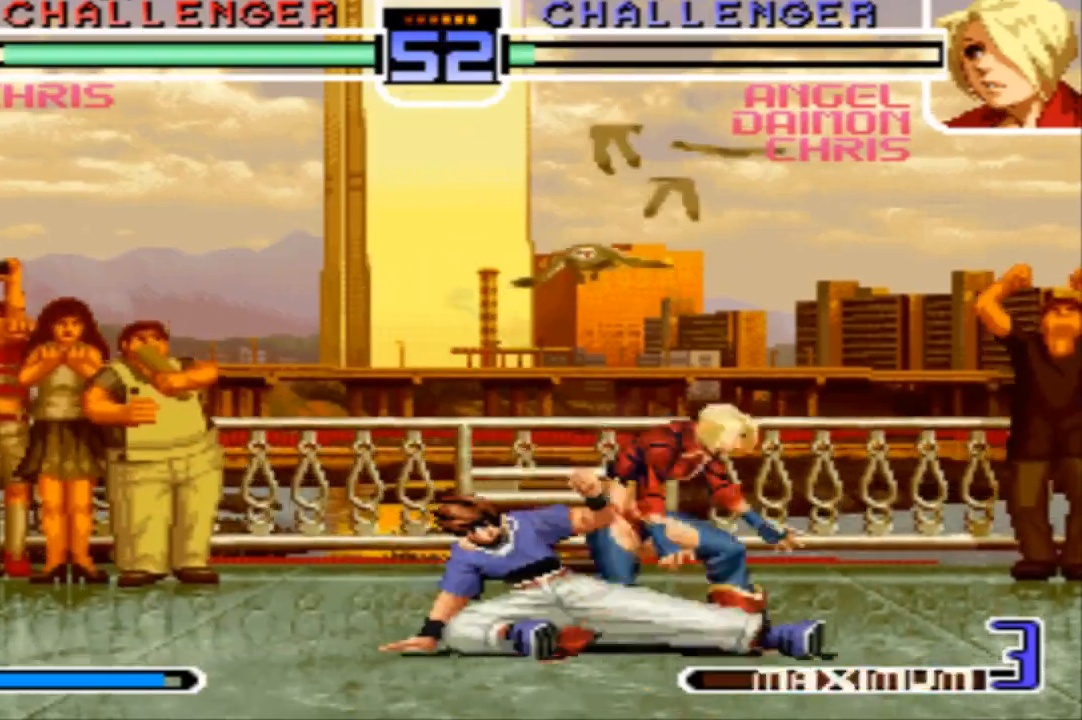
{"buttons": [], "left_stick": "down-right", "events": [[434, "TRIANGLE", "down"], [501, "TRIANGLE", "up"]]}
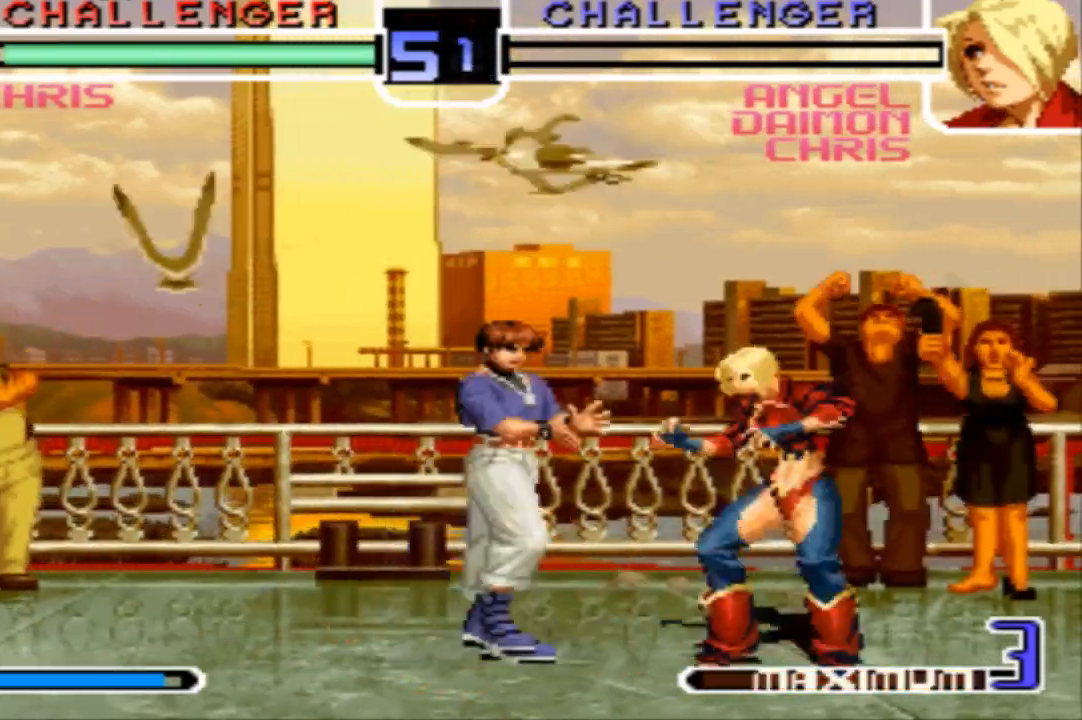
{"buttons": [], "left_stick": "center"}
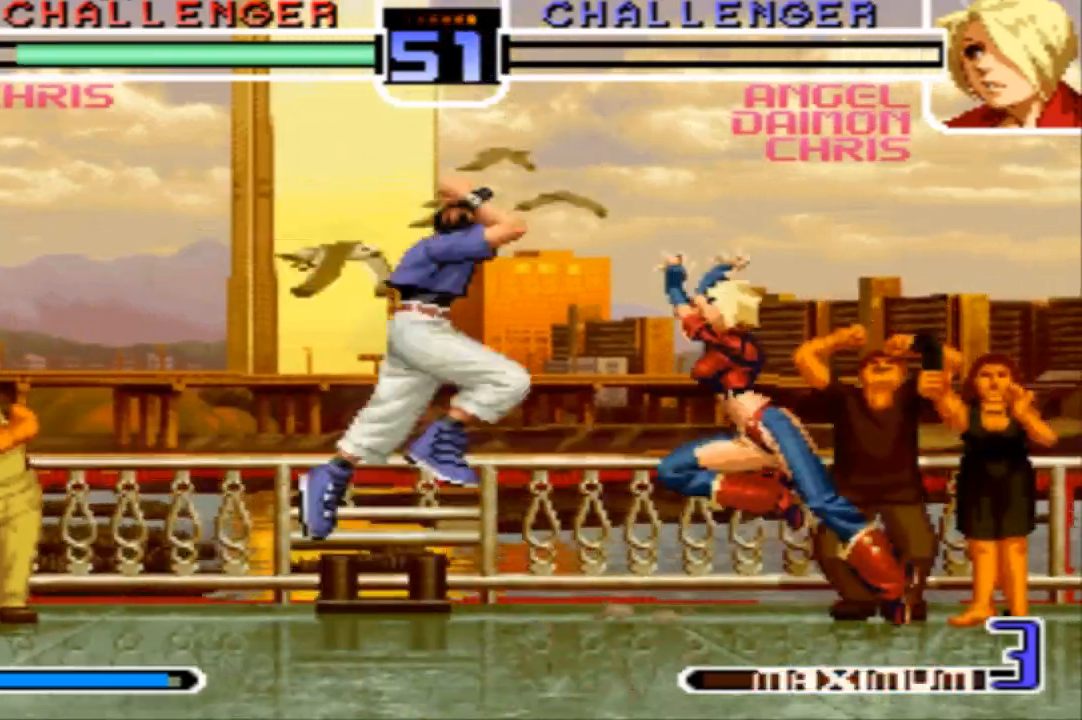
{"buttons": [], "left_stick": "center", "events": [[100, "SQUARE", "down"], [167, "SQUARE", "up"]]}